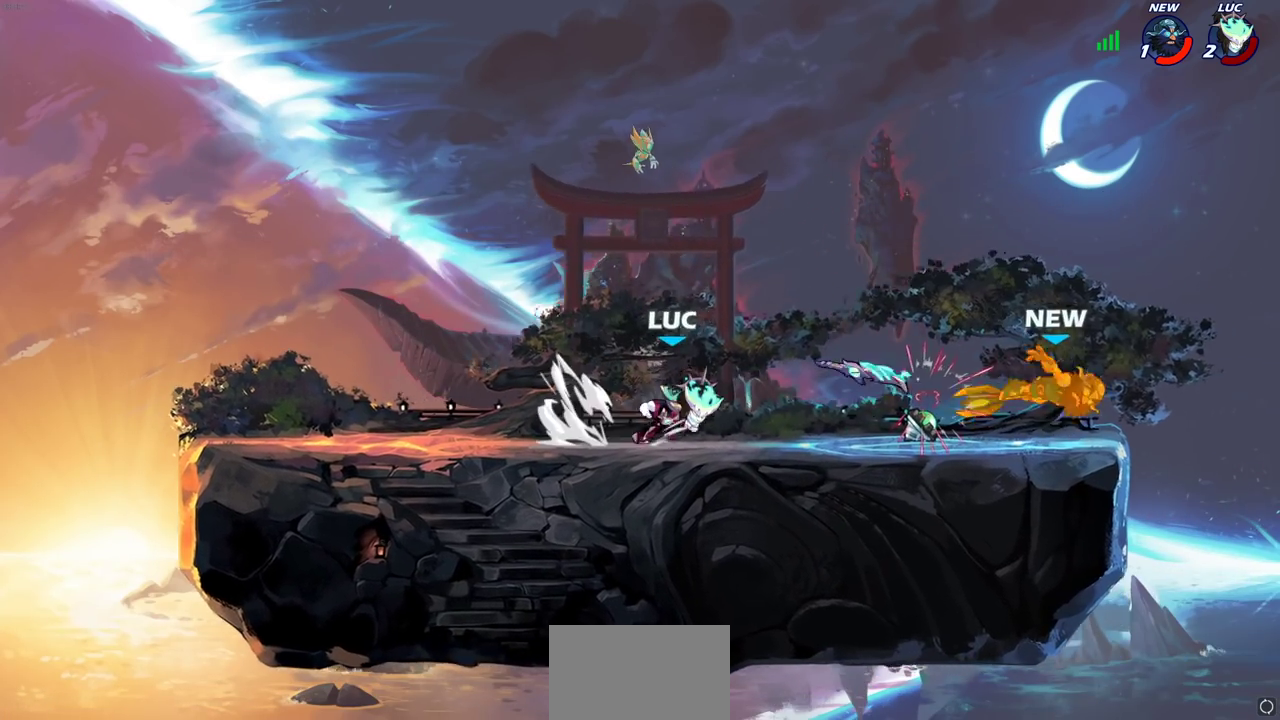
Gameplay with a controller (PlayStation layout); each line is a JSON object with the inputs held at the frame after it (dt_ms = milliseconds from this image to that frame). "events" lists button and stick changes between this image and that frame as [ms after this image, input, new state], when the widget could be followed in between.
{"dt_ms": 300, "buttons": ["CROSS", "R1"], "left_stick": "up-left", "right_stick": "center", "events": [[17, "R2", "up"], [183, "left_stick", "up-left"], [217, "CROSS", "down"], [217, "R1", "down"]]}
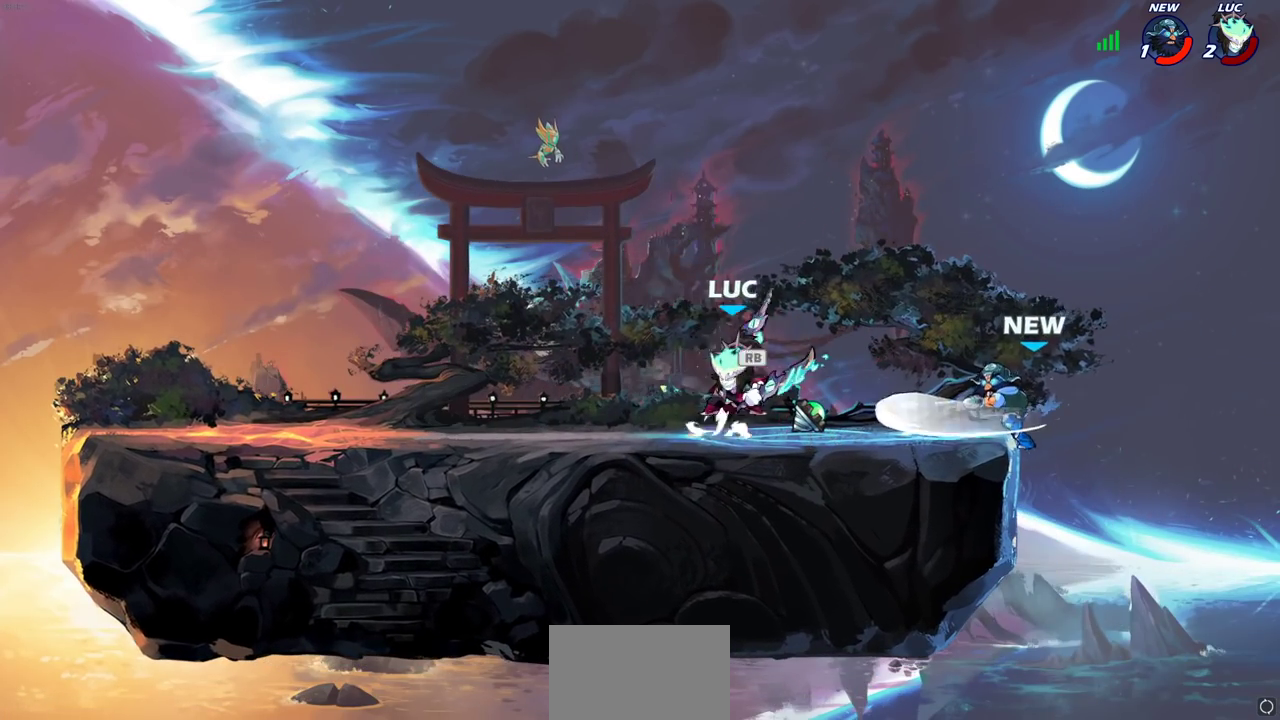
{"dt_ms": 900, "buttons": [], "left_stick": "center", "right_stick": "center", "events": [[33, "R1", "up"], [33, "left_stick", "left"], [50, "CROSS", "up"], [250, "left_stick", "down-right"], [683, "left_stick", "right"], [717, "R2", "down"], [767, "CIRCLE", "down"], [767, "left_stick", "center"], [833, "R2", "up"], [850, "CIRCLE", "up"]]}
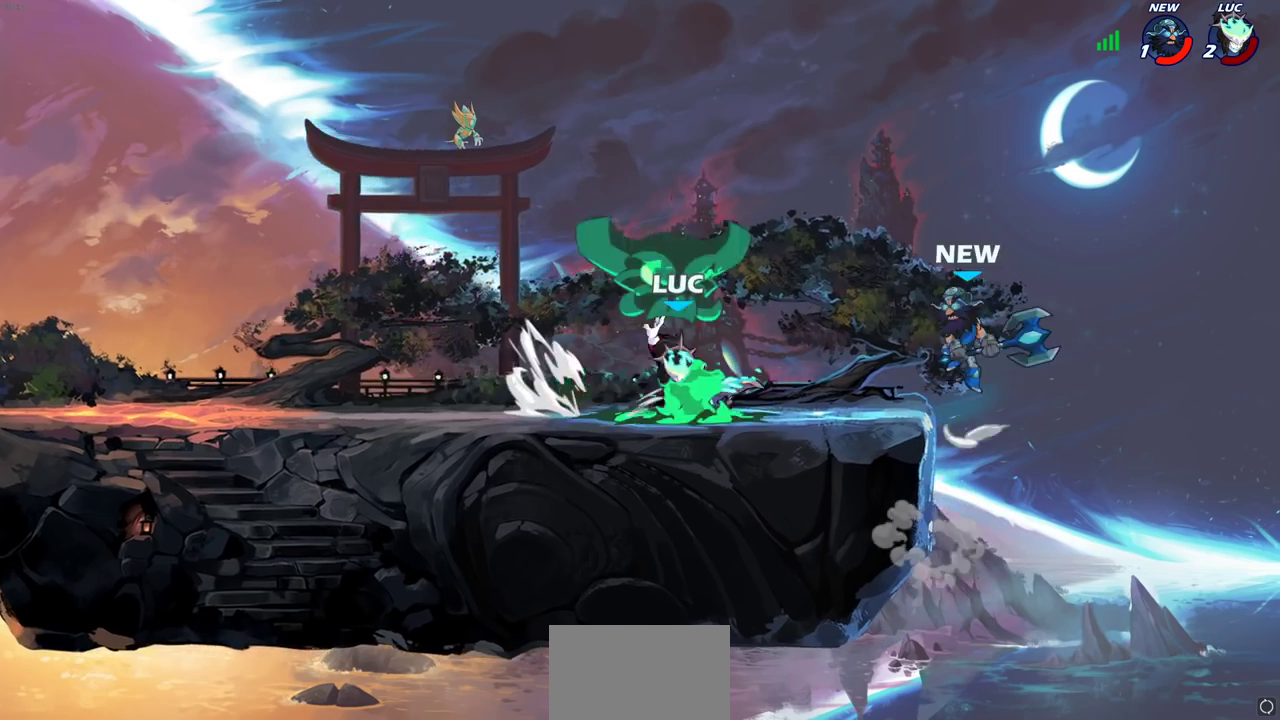
{"dt_ms": 300, "buttons": [], "left_stick": "center", "right_stick": "center", "events": []}
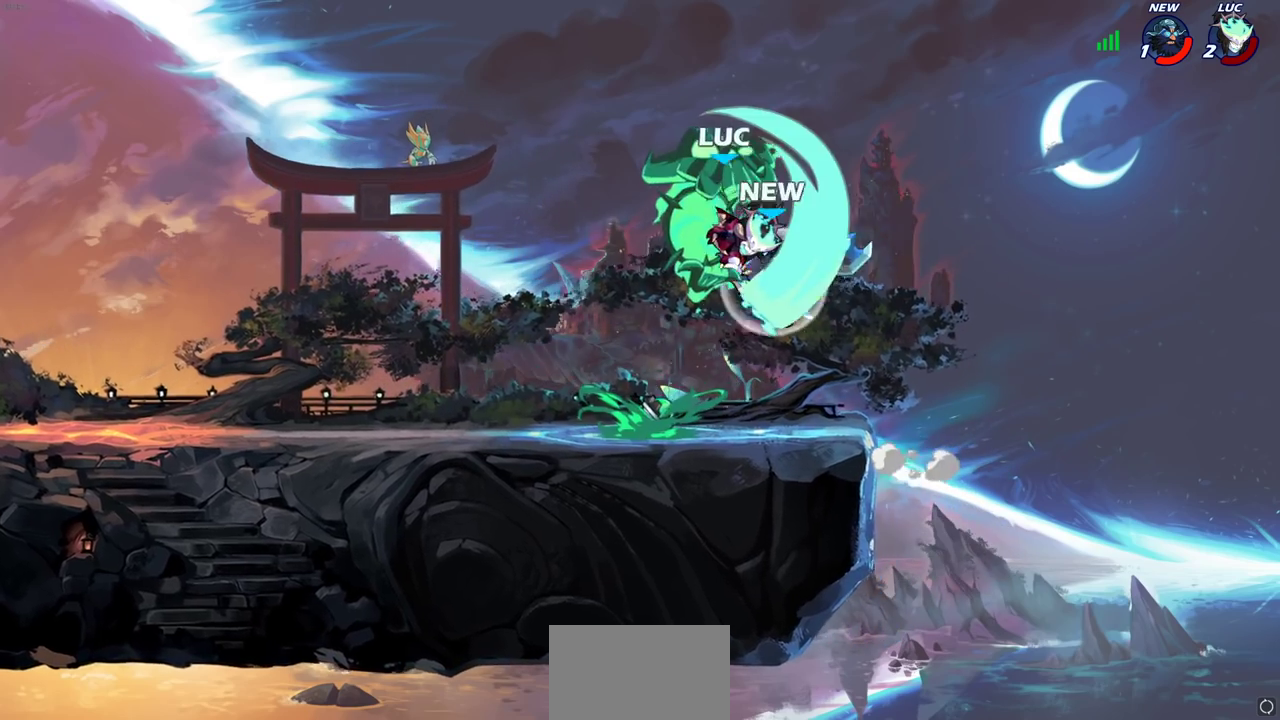
{"dt_ms": 400, "buttons": ["CROSS"], "left_stick": "up-right", "right_stick": "center", "events": [[350, "left_stick", "up-right"], [383, "CROSS", "down"]]}
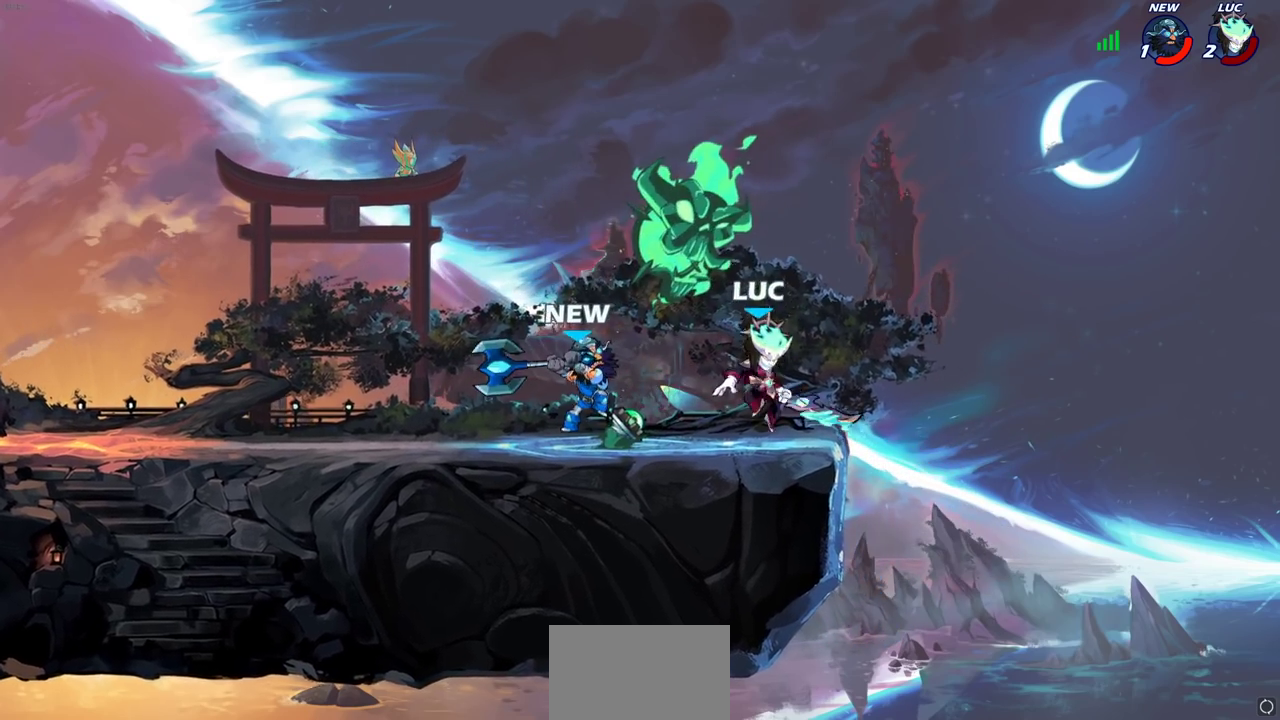
{"dt_ms": 600, "buttons": ["CROSS"], "left_stick": "center", "right_stick": "center", "events": [[50, "R2", "down"], [183, "left_stick", "up"], [250, "CROSS", "up"], [267, "left_stick", "left"], [283, "R2", "up"], [333, "left_stick", "down-left"], [400, "left_stick", "center"], [517, "CROSS", "down"]]}
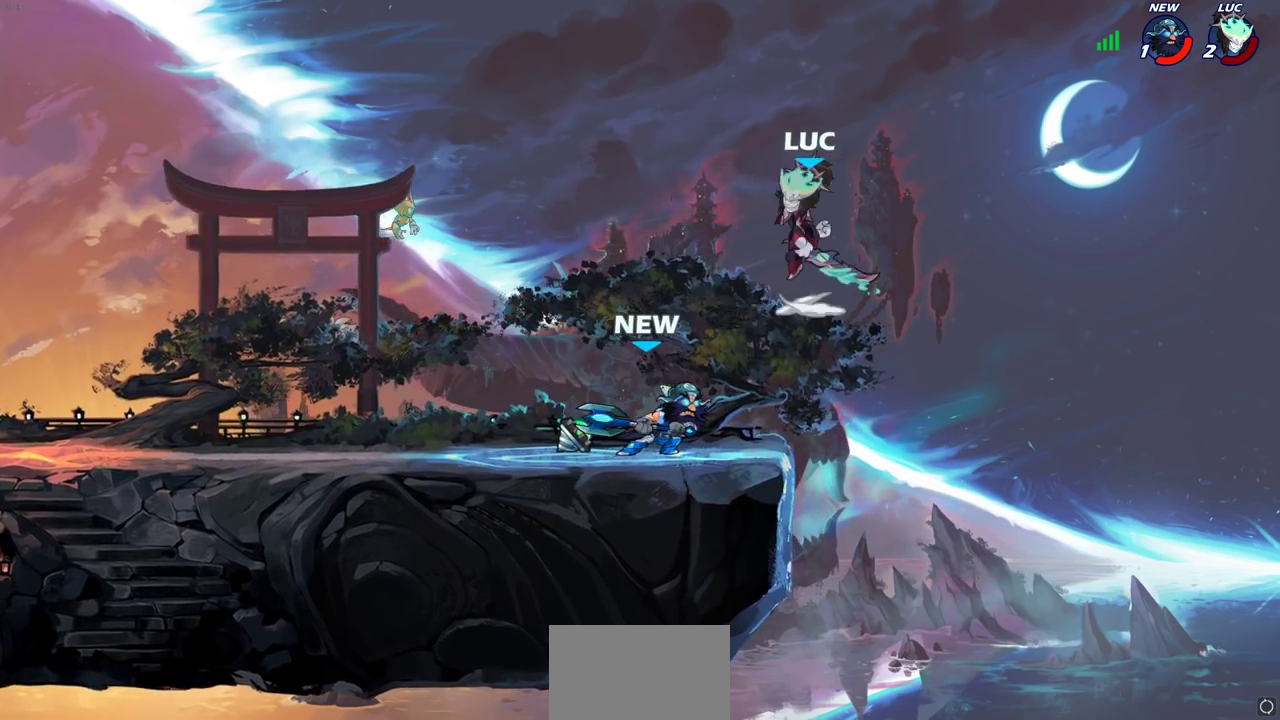
{"dt_ms": 500, "buttons": ["SQUARE"], "left_stick": "down-left", "right_stick": "center", "events": [[117, "CROSS", "up"], [250, "left_stick", "down-left"], [433, "SQUARE", "down"]]}
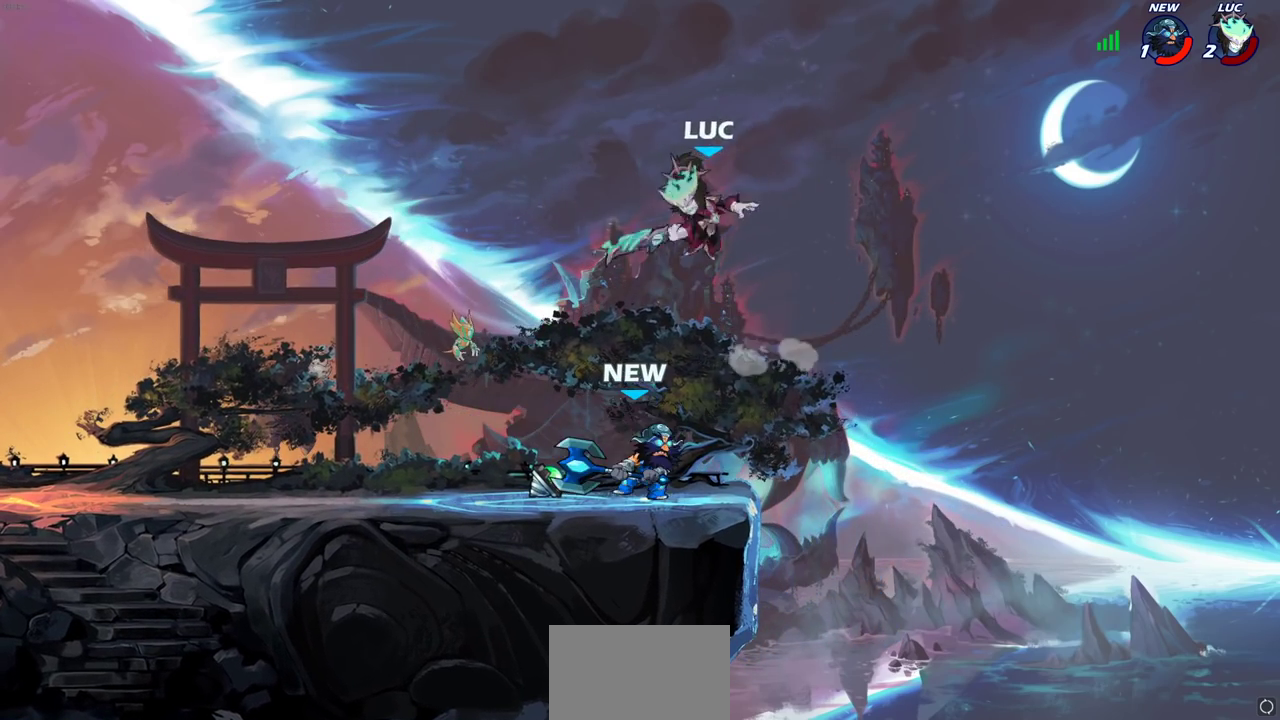
{"dt_ms": 400, "buttons": [], "left_stick": "up-right", "right_stick": "center", "events": [[50, "SQUARE", "up"], [250, "left_stick", "right"], [400, "left_stick", "up-right"]]}
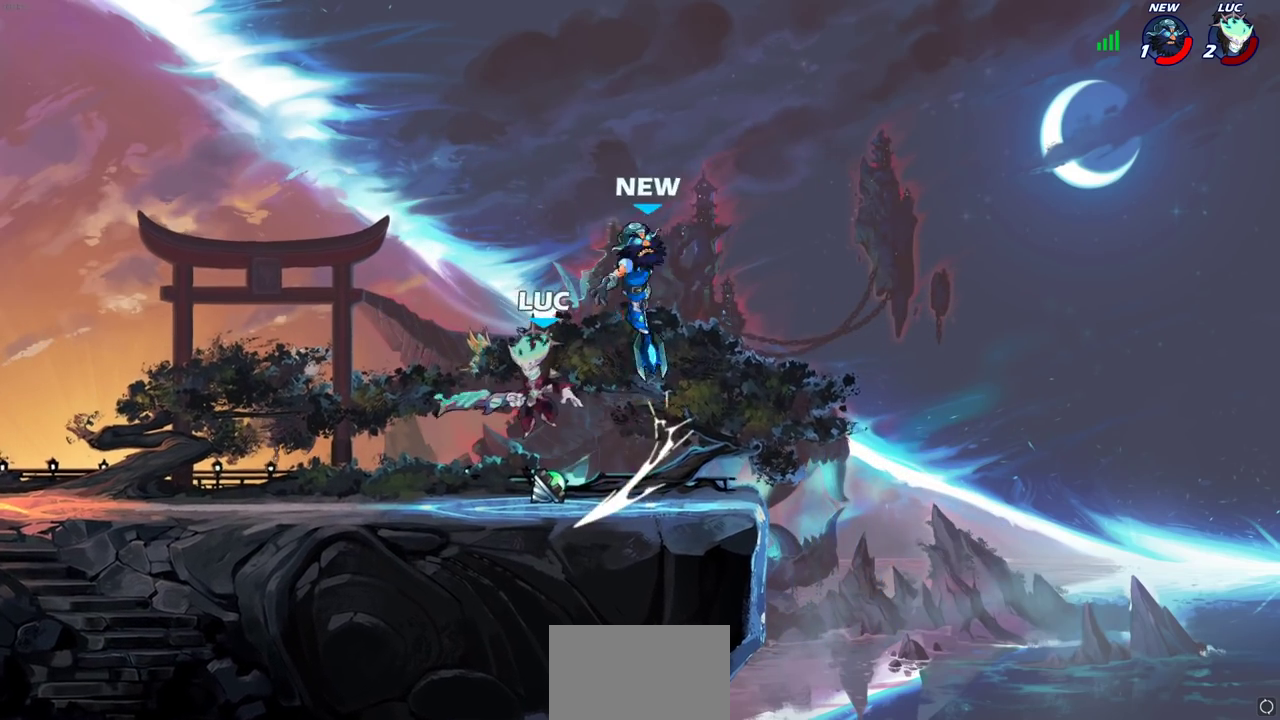
{"dt_ms": 700, "buttons": [], "left_stick": "left", "right_stick": "center", "events": [[17, "CIRCLE", "down"], [117, "CIRCLE", "up"], [383, "left_stick", "left"], [467, "left_stick", "down-left"], [667, "left_stick", "left"]]}
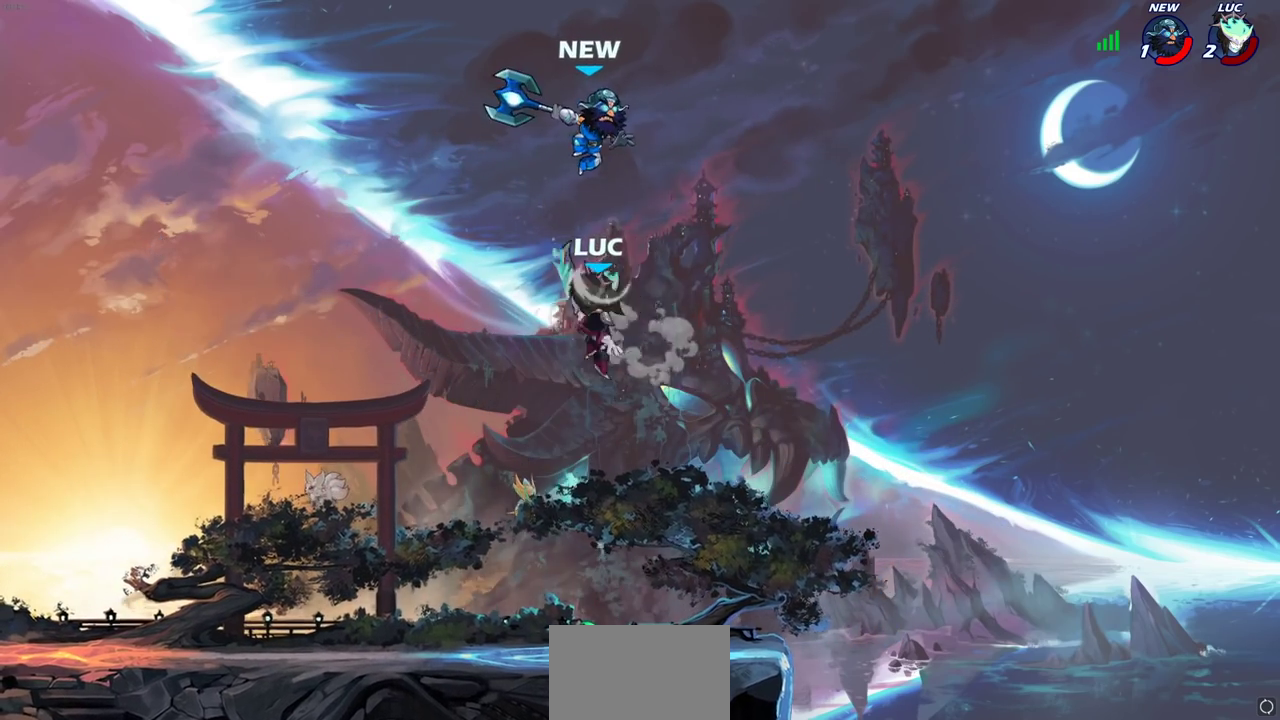
{"dt_ms": 400, "buttons": [], "left_stick": "down-right", "right_stick": "center", "events": [[133, "left_stick", "down-left"], [367, "left_stick", "down-right"]]}
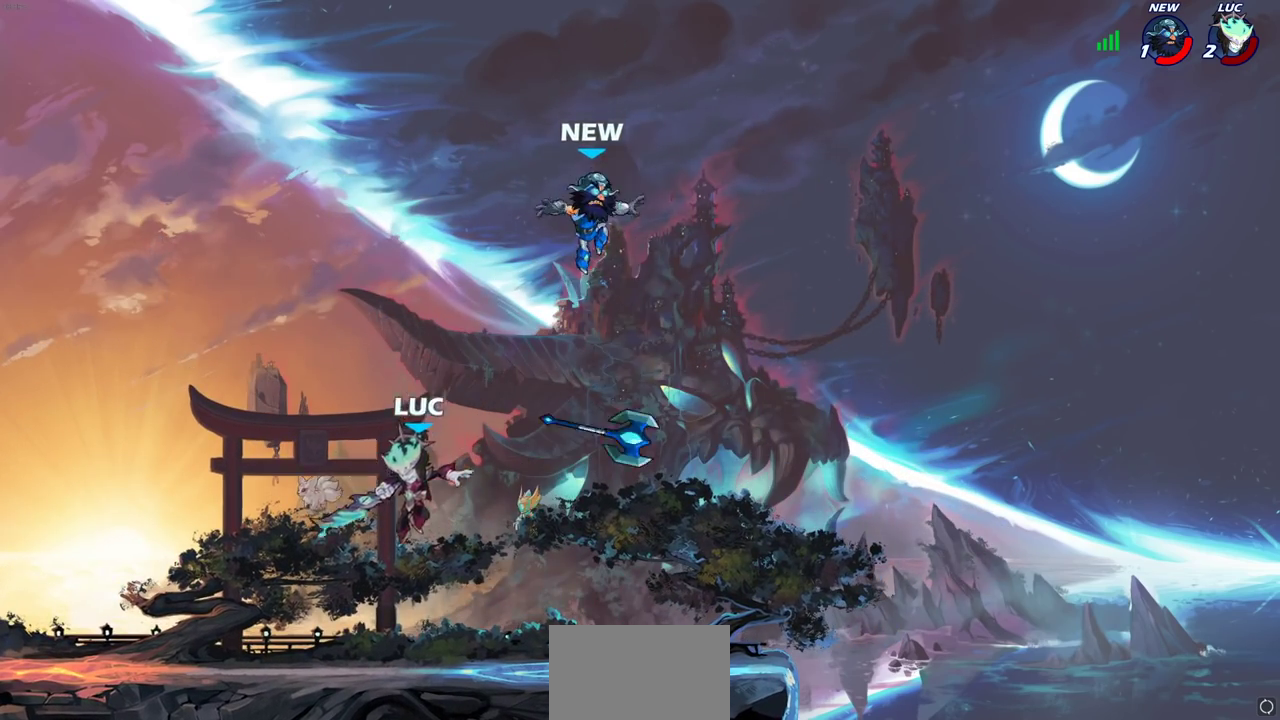
{"dt_ms": 700, "buttons": [], "left_stick": "center", "right_stick": "center", "events": [[17, "left_stick", "right"], [100, "left_stick", "down-right"], [233, "left_stick", "down"], [550, "left_stick", "center"], [600, "CIRCLE", "down"], [683, "CIRCLE", "up"]]}
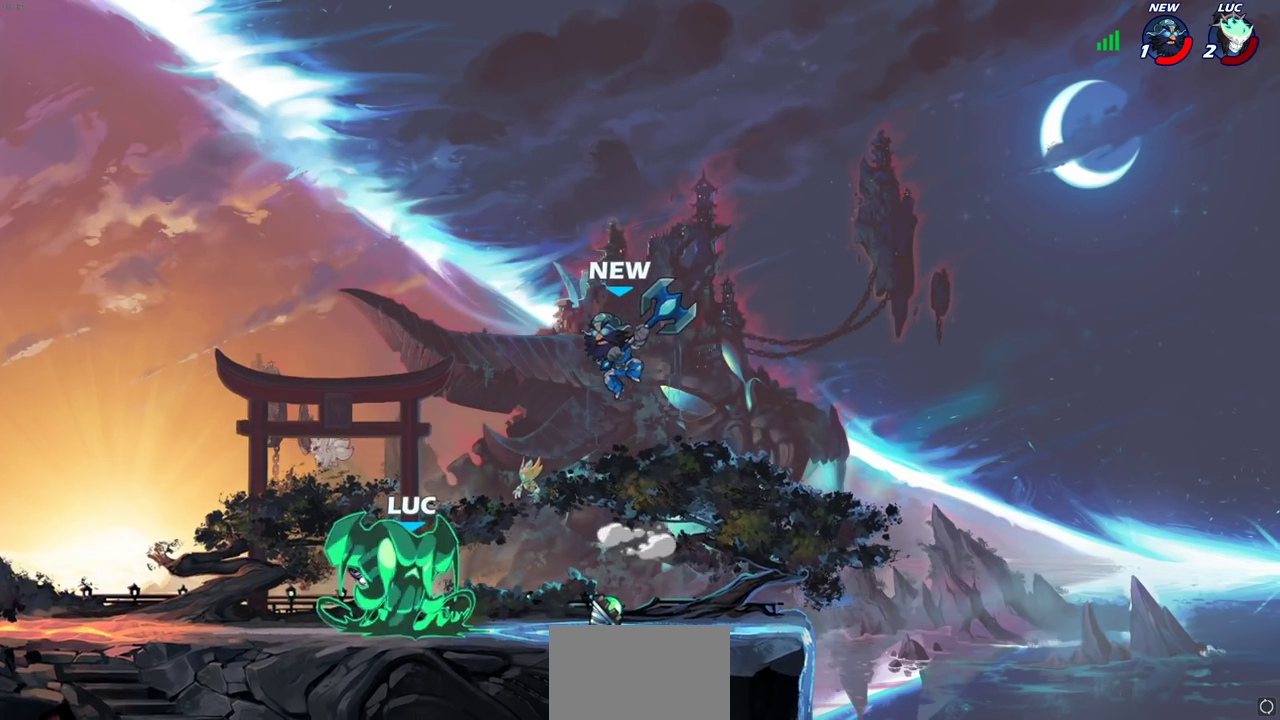
{"dt_ms": 300, "buttons": [], "left_stick": "center", "right_stick": "center", "events": []}
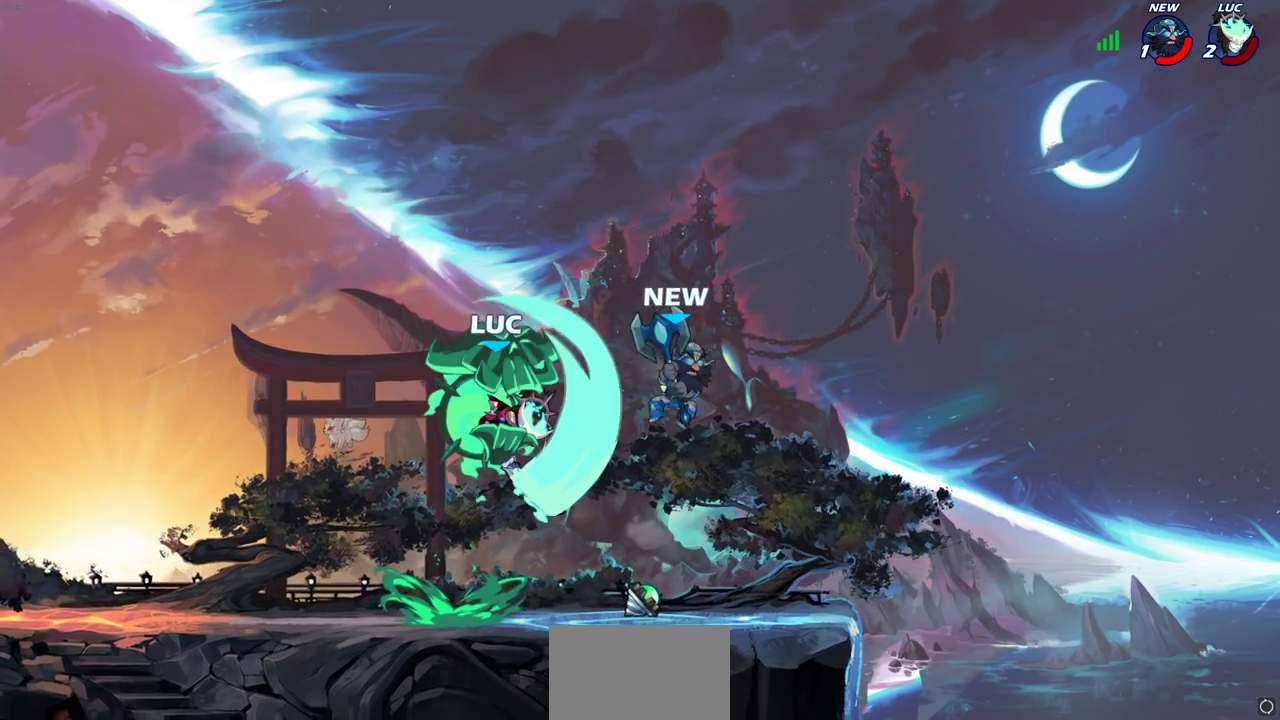
{"dt_ms": 300, "buttons": [], "left_stick": "center", "right_stick": "center", "events": []}
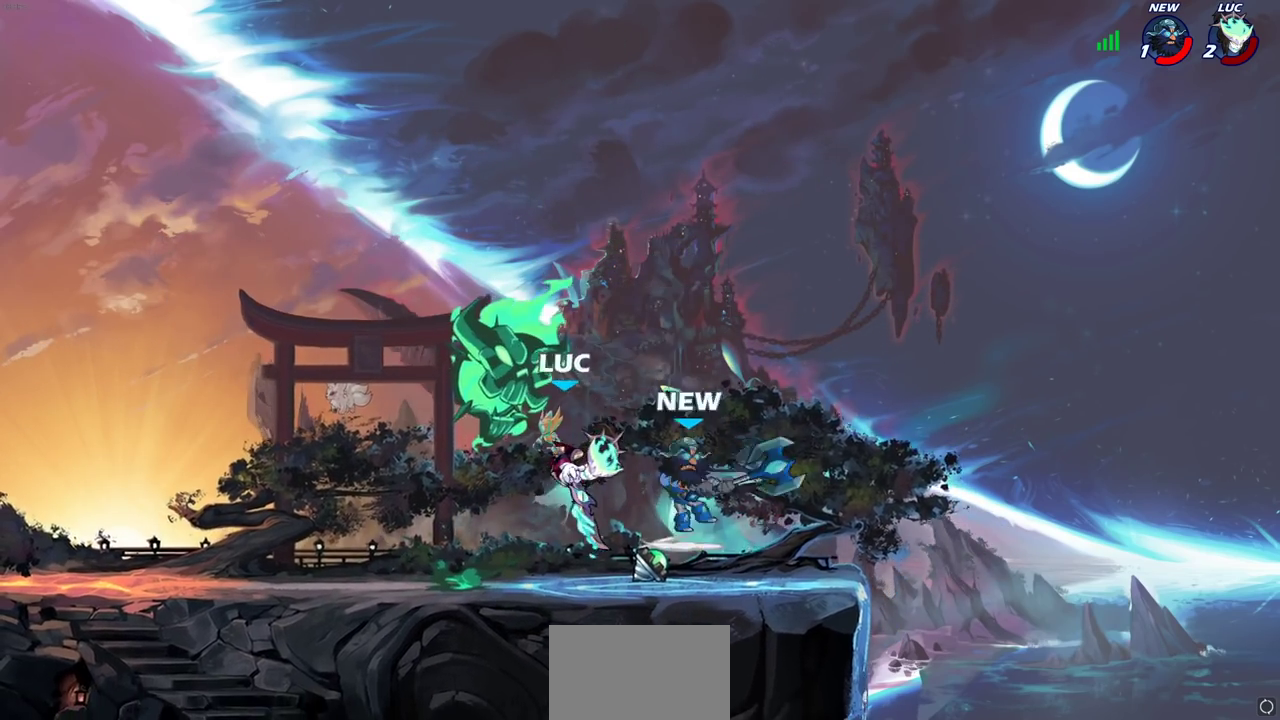
{"dt_ms": 700, "buttons": [], "left_stick": "left", "right_stick": "center", "events": [[100, "SQUARE", "down"], [133, "R2", "down"], [300, "SQUARE", "up"], [333, "R2", "up"], [417, "R2", "down"], [417, "SQUARE", "down"], [517, "SQUARE", "up"], [533, "left_stick", "left"], [550, "R2", "up"]]}
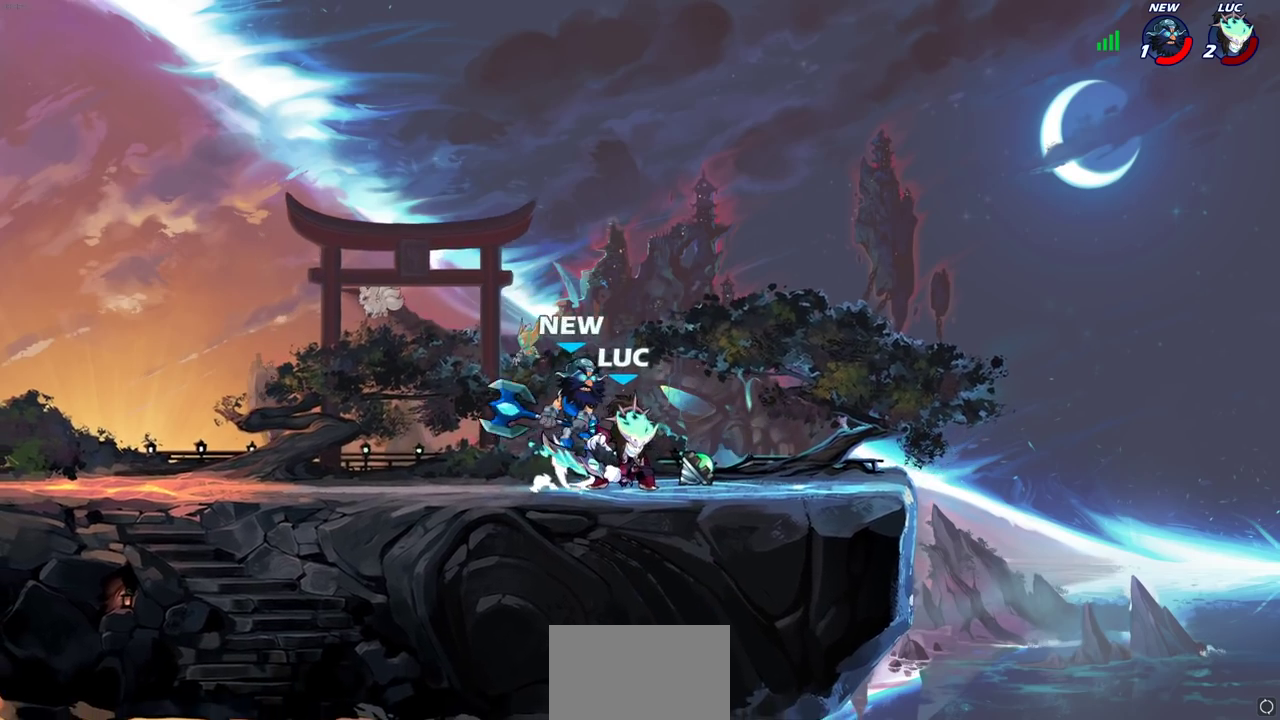
{"dt_ms": 700, "buttons": [], "left_stick": "right", "right_stick": "center", "events": [[217, "left_stick", "down-left"], [333, "left_stick", "right"], [400, "left_stick", "center"], [483, "left_stick", "left"], [583, "left_stick", "right"]]}
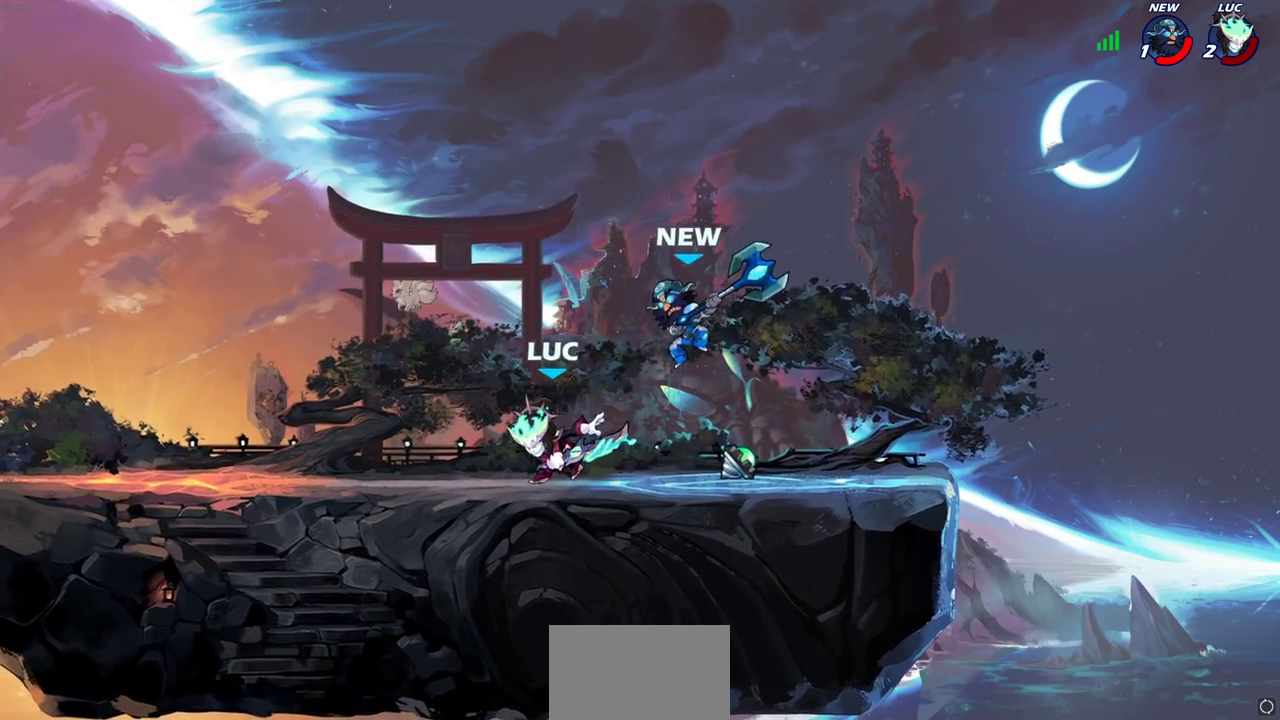
{"dt_ms": 300, "buttons": ["SQUARE"], "left_stick": "center", "right_stick": "center", "events": [[117, "SQUARE", "down"], [150, "left_stick", "center"], [200, "SQUARE", "up"], [300, "SQUARE", "down"]]}
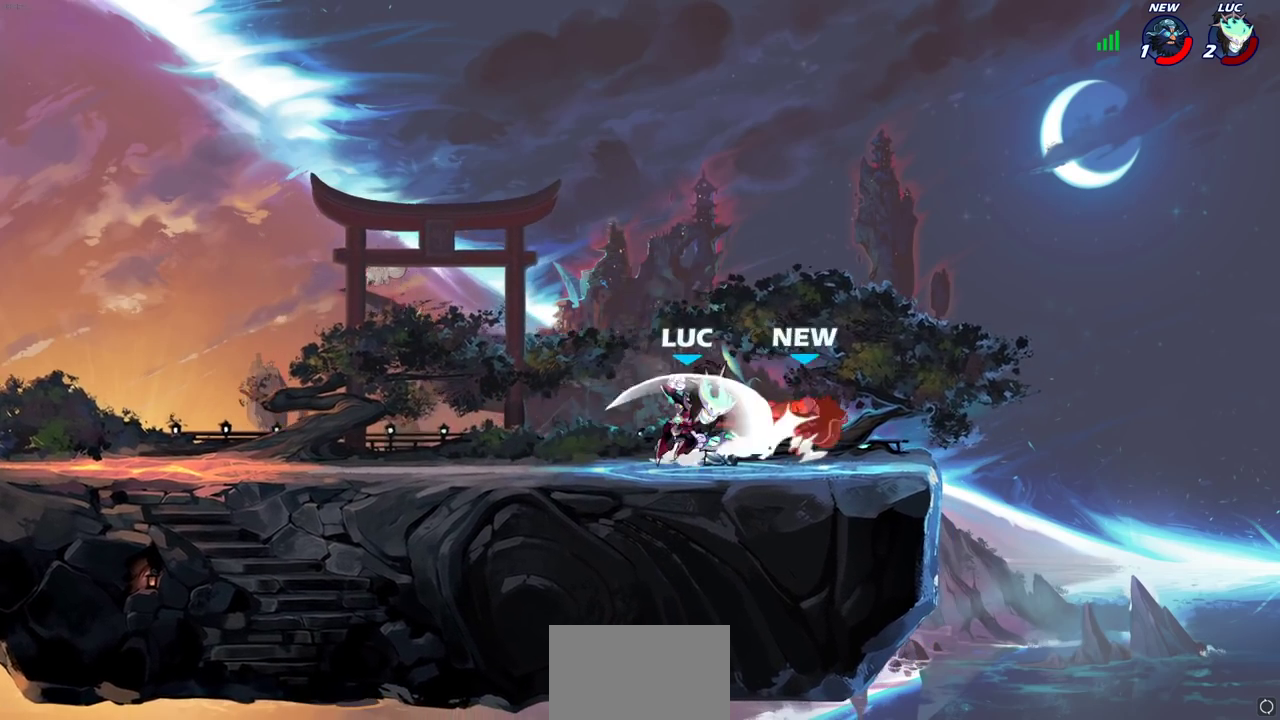
{"dt_ms": 400, "buttons": [], "left_stick": "left", "right_stick": "center", "events": [[100, "SQUARE", "up"], [383, "left_stick", "left"]]}
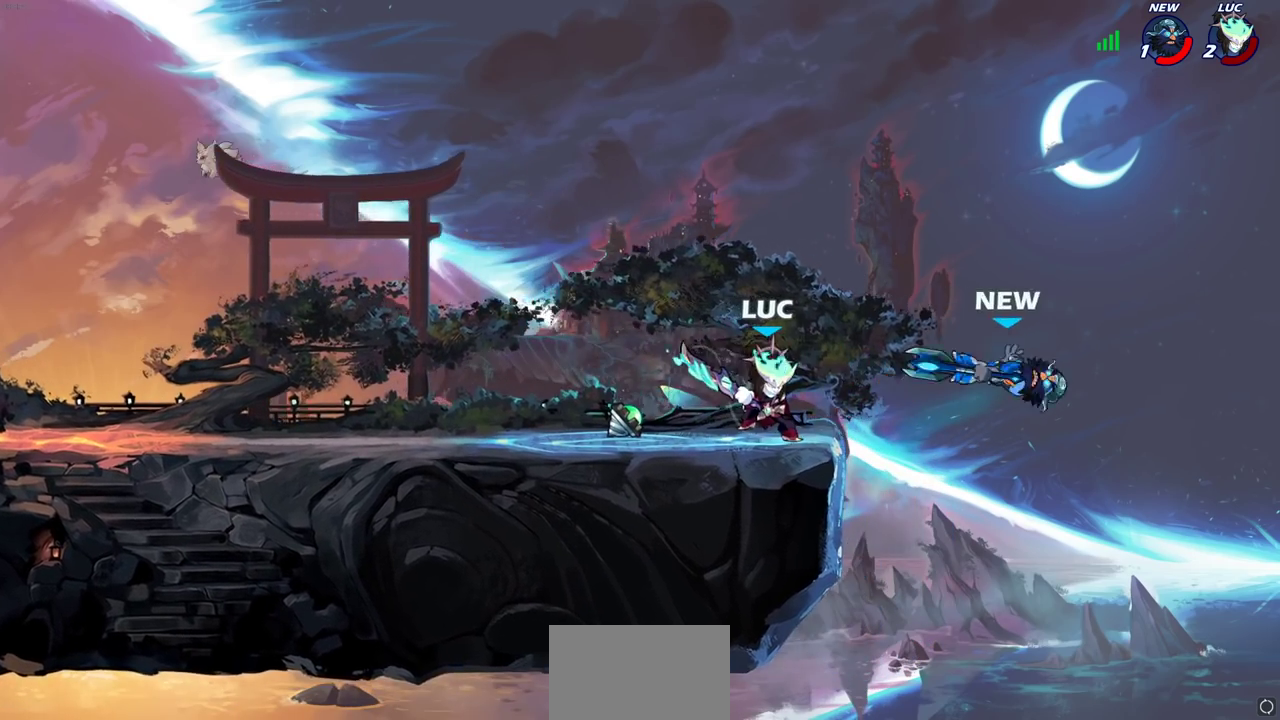
{"dt_ms": 700, "buttons": [], "left_stick": "right", "right_stick": "center", "events": [[217, "left_stick", "right"], [317, "left_stick", "left"], [517, "left_stick", "up-left"], [650, "left_stick", "right"]]}
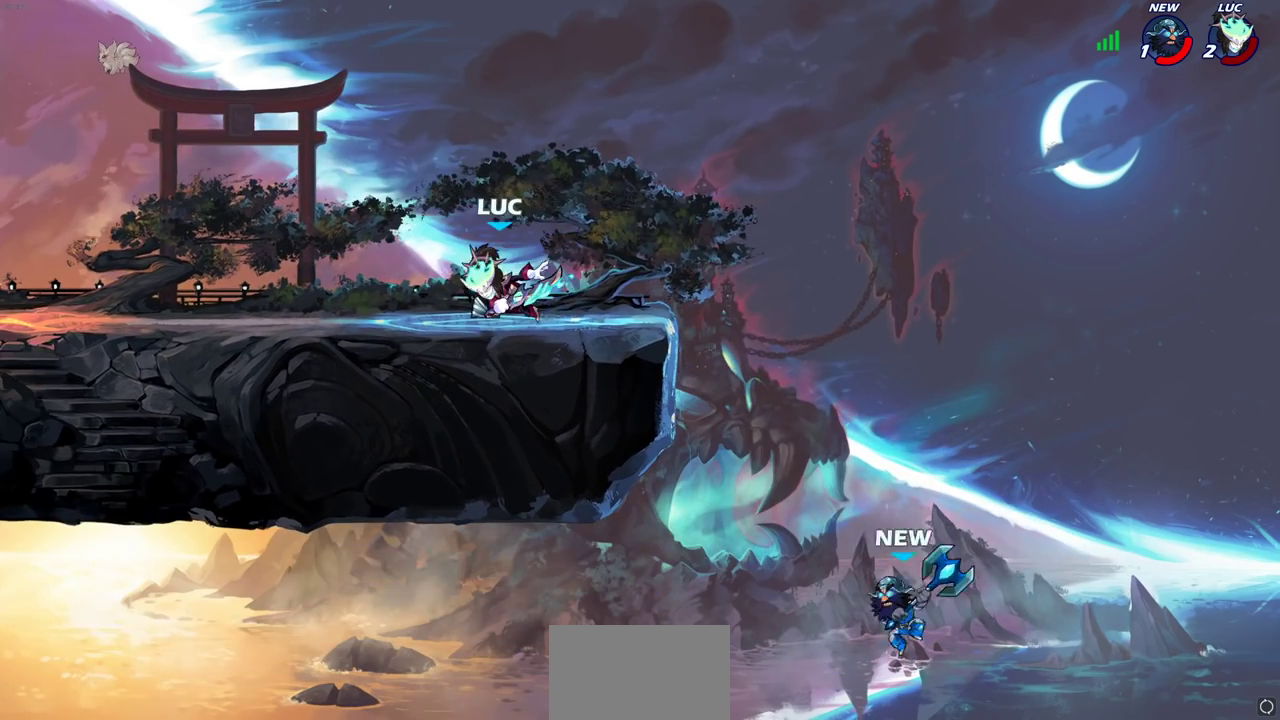
{"dt_ms": 400, "buttons": [], "left_stick": "left", "right_stick": "center", "events": [[367, "left_stick", "left"]]}
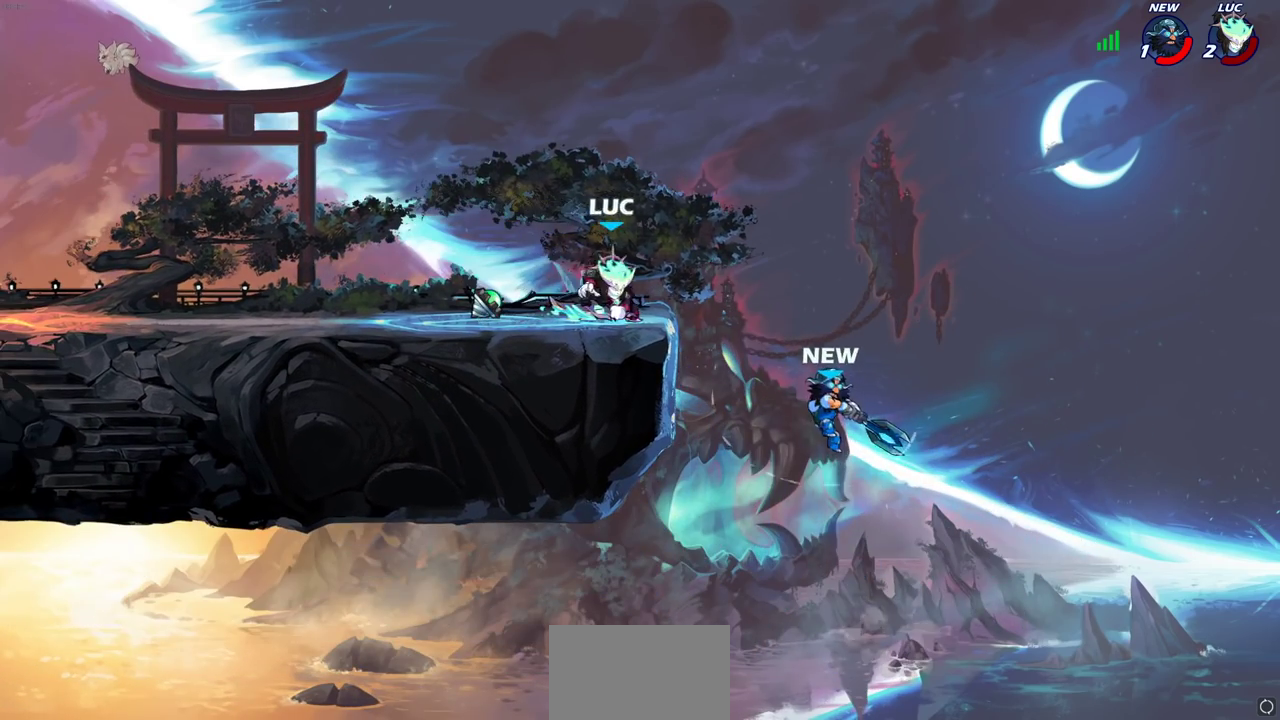
{"dt_ms": 500, "buttons": [], "left_stick": "right", "right_stick": "center", "events": [[317, "left_stick", "right"]]}
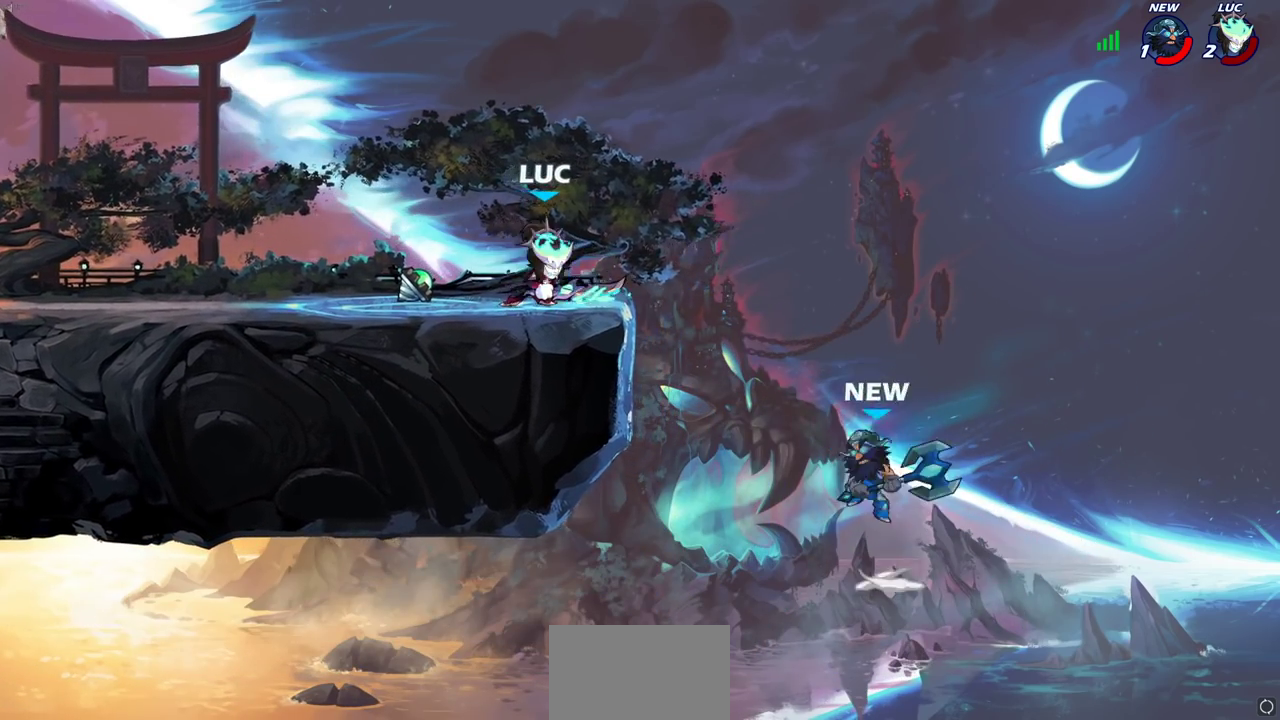
{"dt_ms": 500, "buttons": [], "left_stick": "down", "right_stick": "center", "events": [[33, "R2", "down"], [50, "CROSS", "down"], [67, "left_stick", "down"], [100, "CIRCLE", "down"], [100, "R2", "up"], [117, "CROSS", "up"], [500, "CIRCLE", "up"]]}
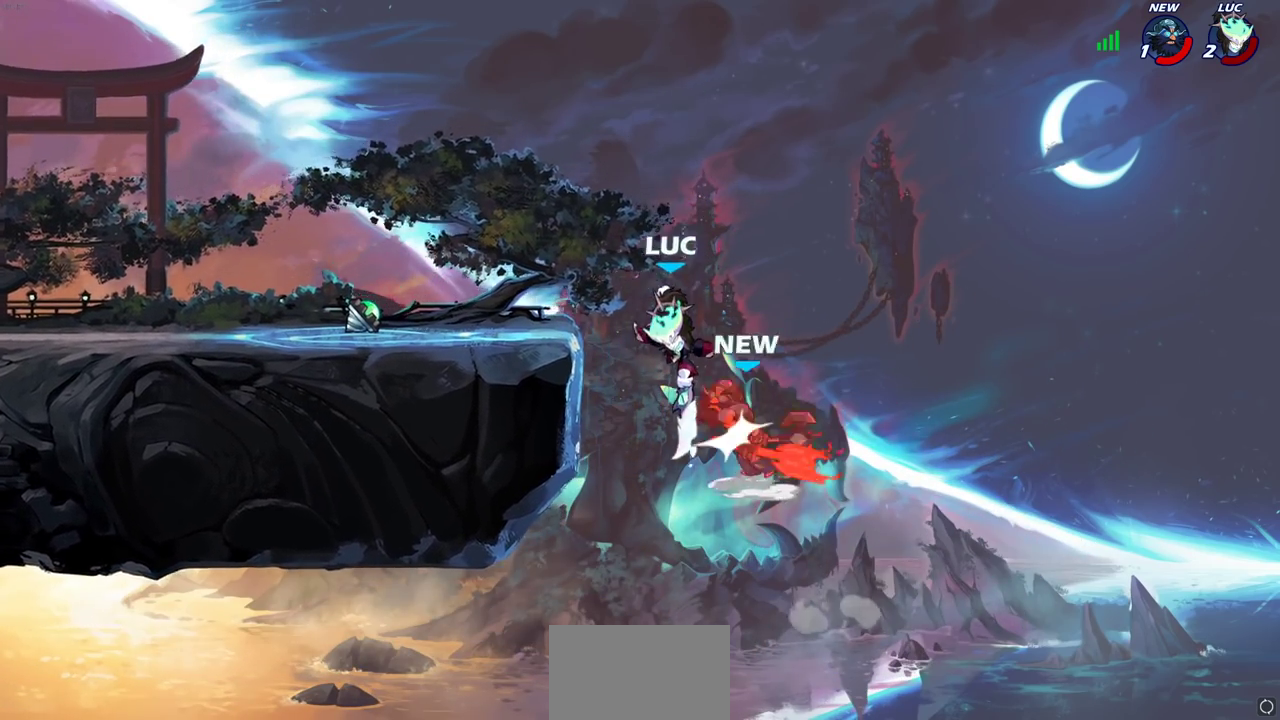
{"dt_ms": 400, "buttons": ["CROSS"], "left_stick": "center", "right_stick": "center", "events": [[67, "left_stick", "center"], [400, "CROSS", "down"]]}
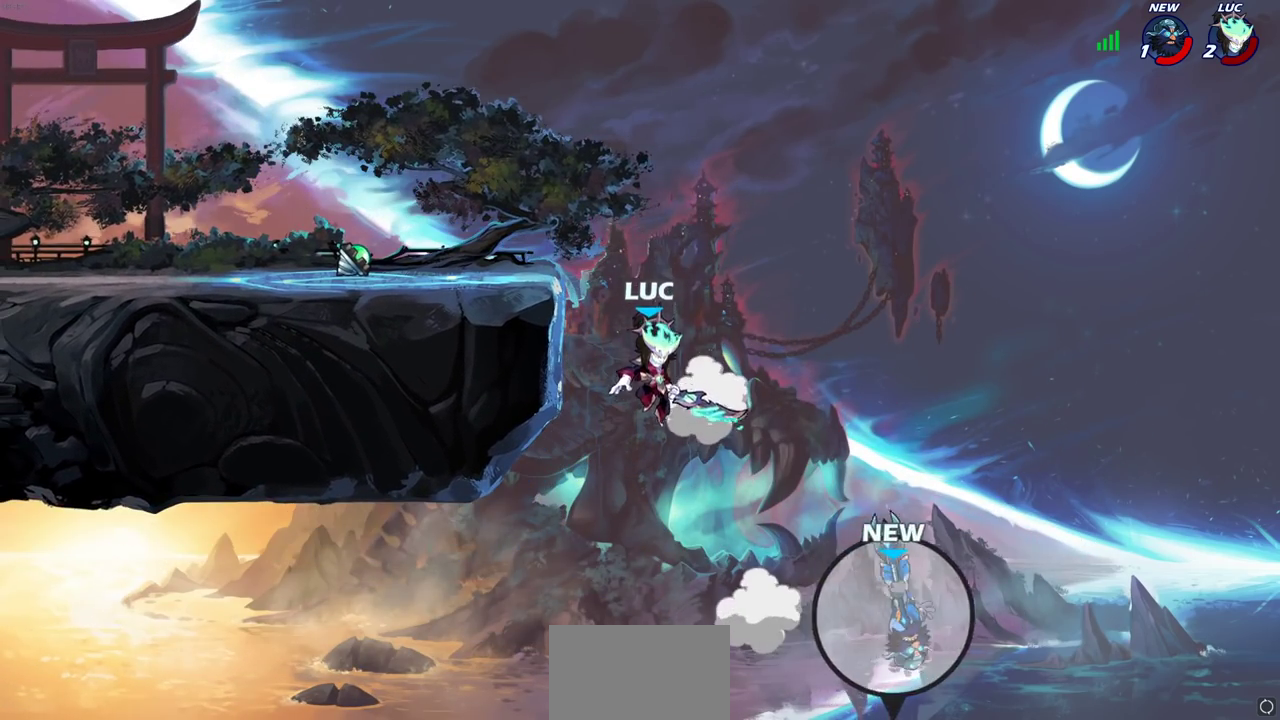
{"dt_ms": 600, "buttons": [], "left_stick": "center", "right_stick": "center", "events": [[50, "left_stick", "left"], [150, "left_stick", "up-left"], [183, "CROSS", "up"], [200, "left_stick", "left"], [550, "left_stick", "center"]]}